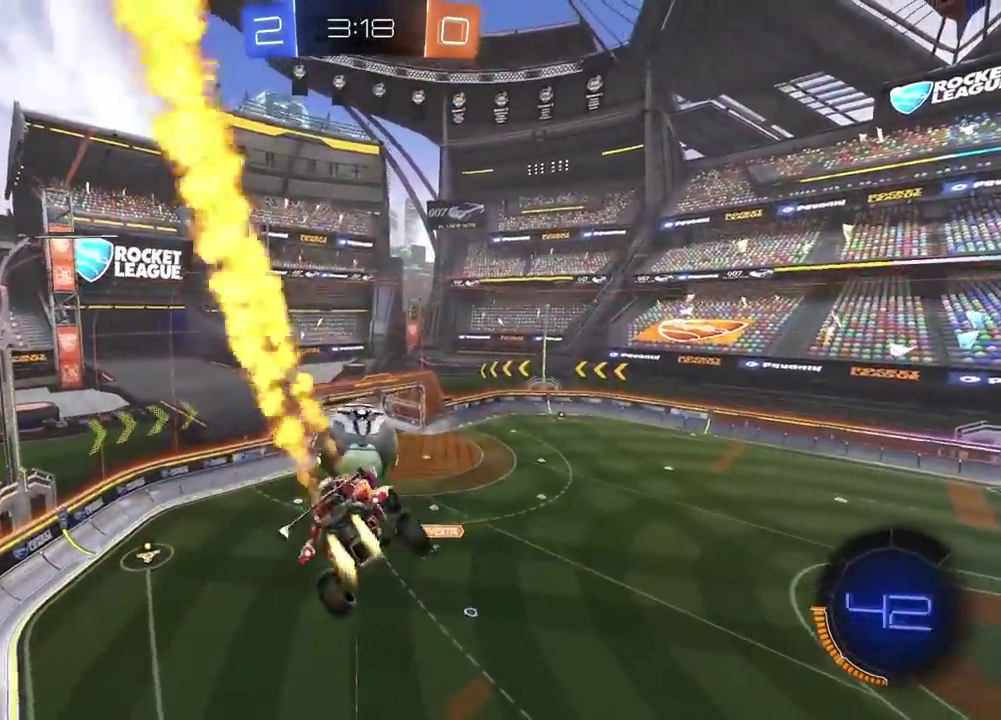
Gameplay with a controller (PlayStation layout); each line is a JSON object with the inputs held at the frame after it. "events" lists button and stick changes between this image and that frame as [ms after this image, input, new state], when the widget could be followed in between.
{"buttons": ["CIRCLE", "R2"], "left_stick": "up-right", "right_stick": "center", "events": [[33, "left_stick", "right"], [167, "left_stick", "center"], [250, "left_stick", "left"], [400, "left_stick", "up-right"]]}
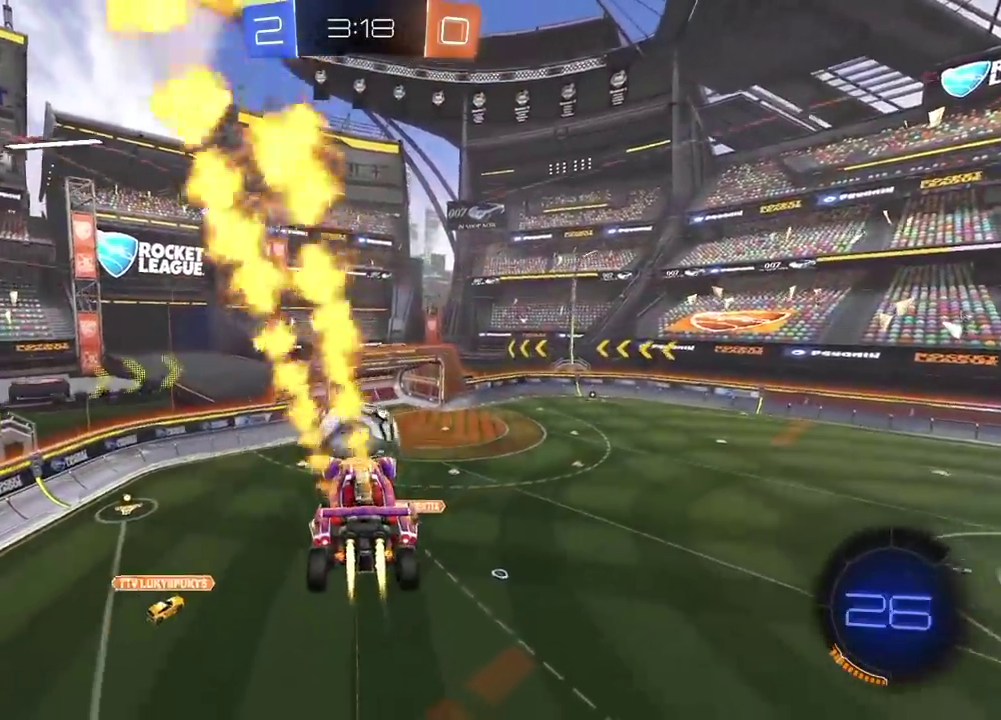
{"buttons": ["CIRCLE", "R2"], "left_stick": "up", "right_stick": "center", "events": [[100, "left_stick", "center"], [167, "left_stick", "down-left"], [300, "left_stick", "up-left"], [500, "left_stick", "up"]]}
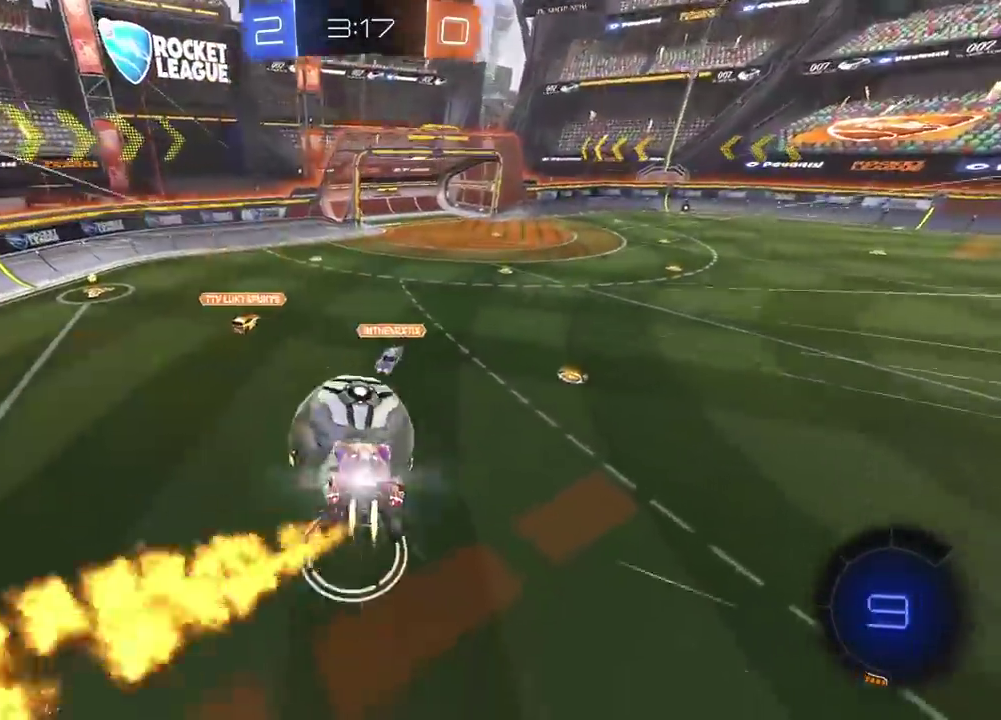
{"buttons": ["R2"], "left_stick": "center", "right_stick": "center", "events": [[117, "left_stick", "center"], [350, "CIRCLE", "up"], [417, "left_stick", "left"], [483, "left_stick", "center"]]}
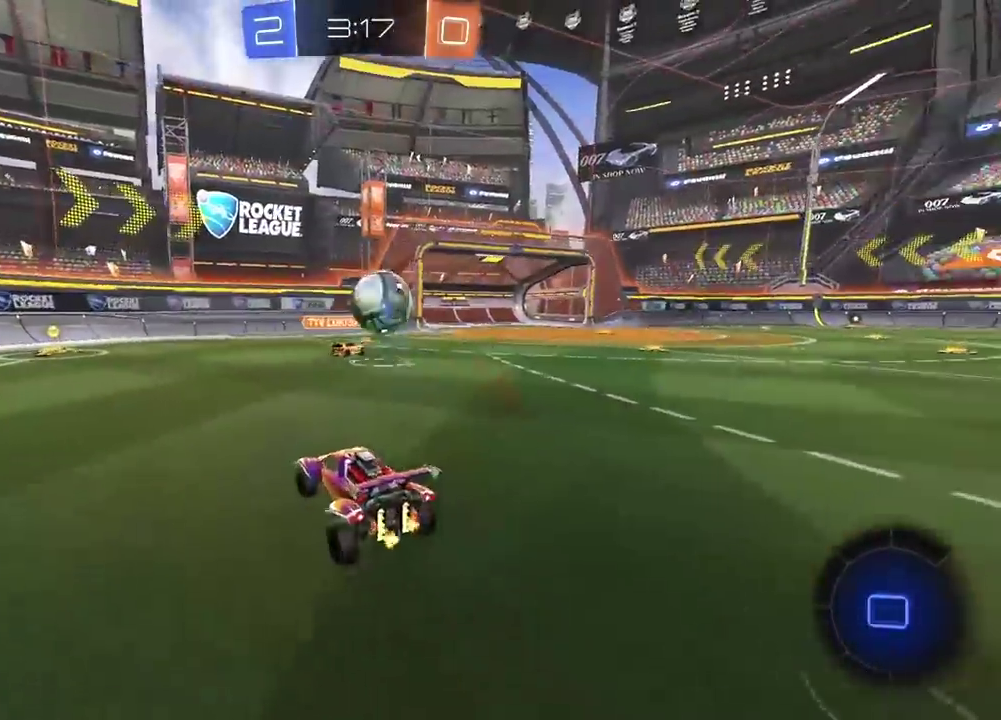
{"buttons": ["R2"], "left_stick": "right", "right_stick": "center", "events": [[67, "left_stick", "right"]]}
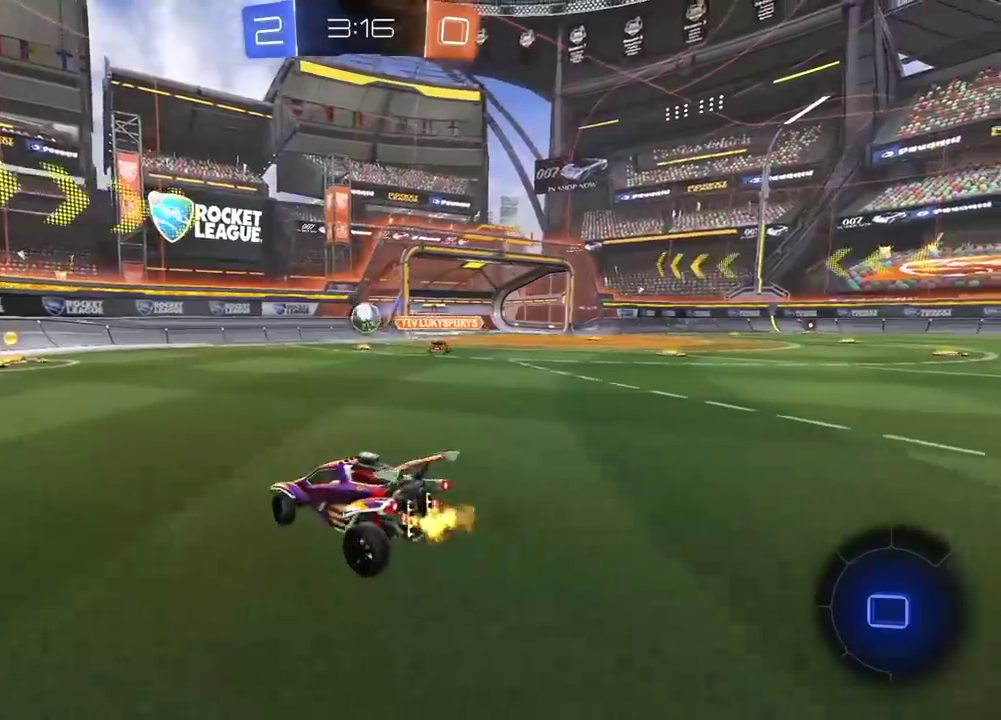
{"buttons": ["CIRCLE", "R2"], "left_stick": "center", "right_stick": "center", "events": [[333, "TRIANGLE", "down"], [433, "TRIANGLE", "up"], [467, "left_stick", "center"], [500, "CIRCLE", "down"]]}
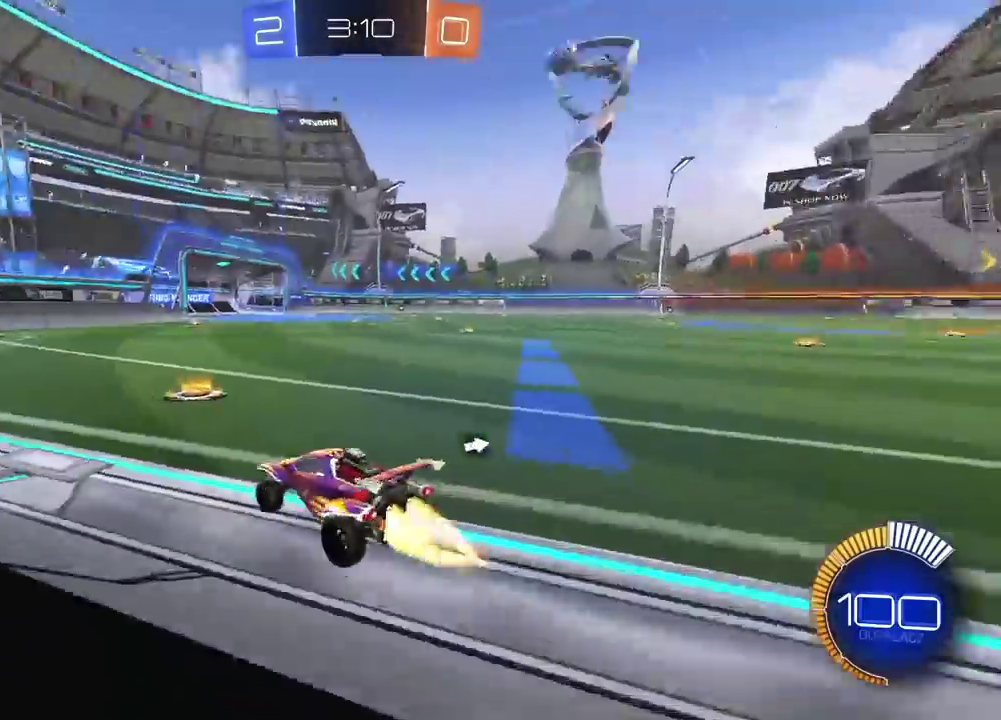
{"buttons": ["CIRCLE", "R2"], "left_stick": "center", "right_stick": "center", "events": [[283, "TRIANGLE", "down"], [350, "left_stick", "left"], [400, "TRIANGLE", "up"], [433, "left_stick", "center"]]}
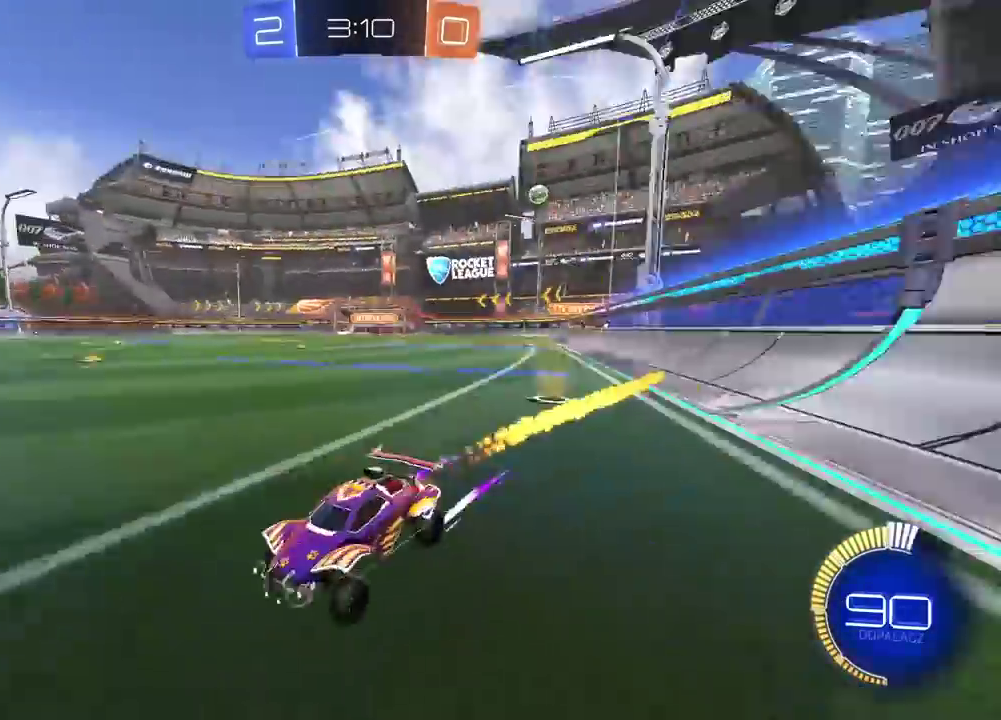
{"buttons": [], "left_stick": "right", "right_stick": "center", "events": [[17, "CIRCLE", "up"], [267, "R2", "up"], [317, "left_stick", "right"]]}
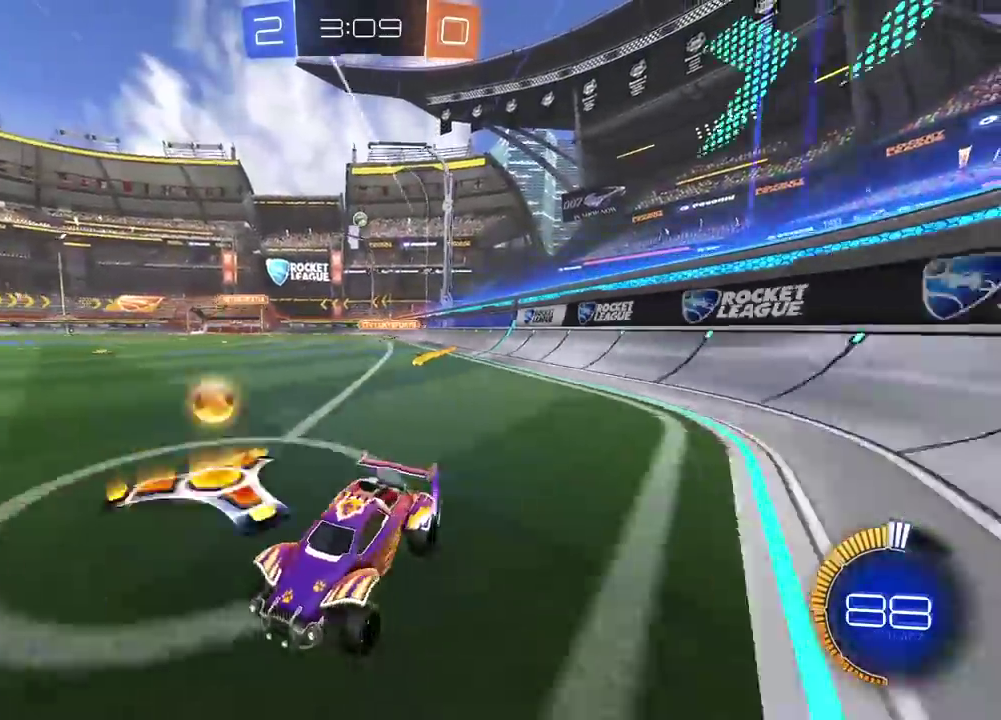
{"buttons": ["L2"], "left_stick": "left", "right_stick": "center", "events": [[300, "left_stick", "center"], [333, "L2", "down"], [400, "left_stick", "up-left"], [467, "left_stick", "left"]]}
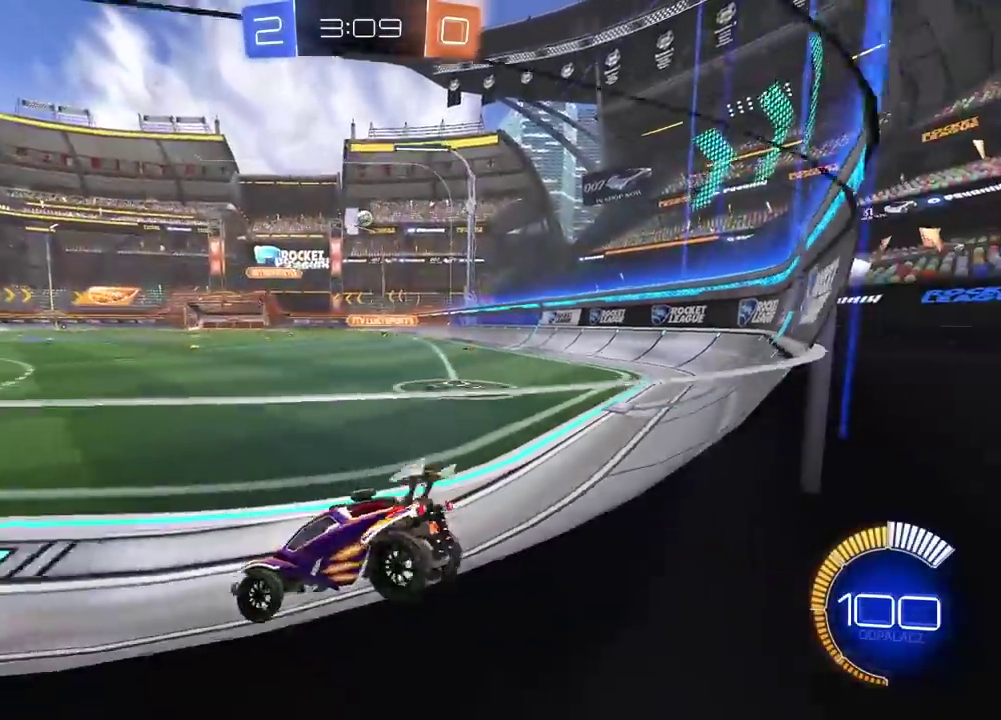
{"buttons": ["L2"], "left_stick": "center", "right_stick": "center", "events": [[317, "left_stick", "center"], [383, "left_stick", "right"], [467, "left_stick", "center"]]}
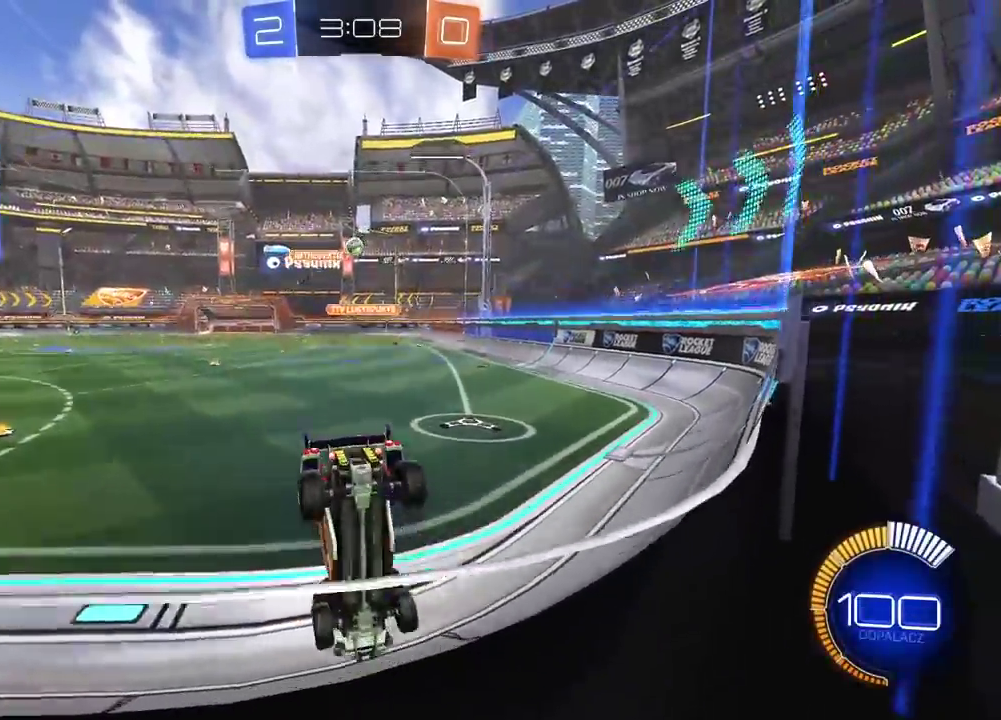
{"buttons": ["R2"], "left_stick": "center", "right_stick": "center", "events": [[83, "L2", "up"], [150, "R2", "down"]]}
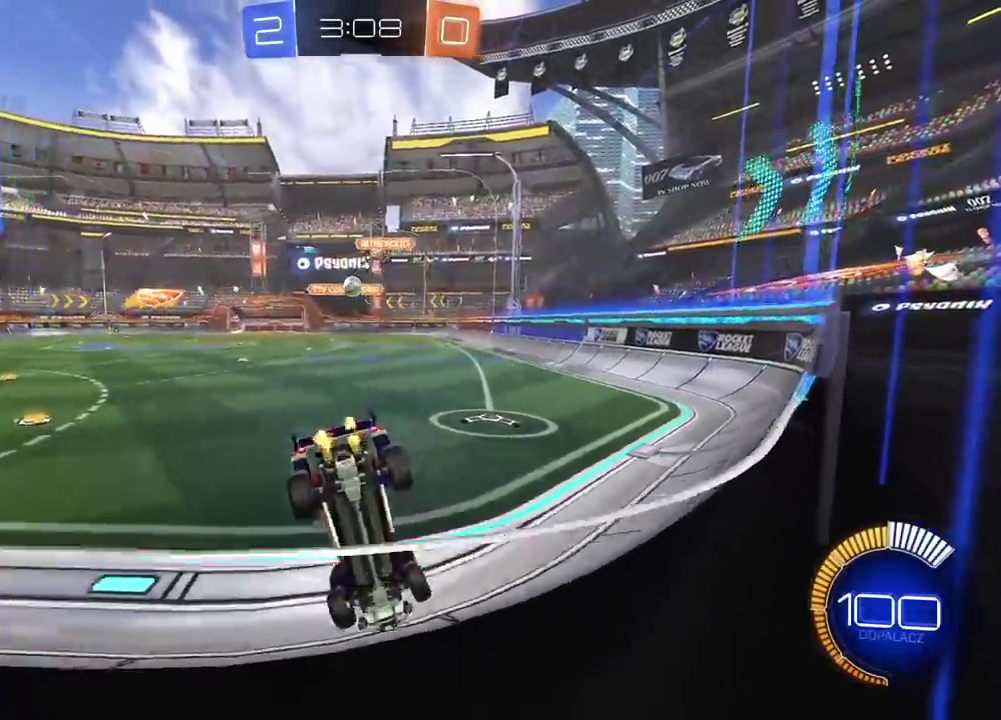
{"buttons": [], "left_stick": "left", "right_stick": "center", "events": [[33, "L2", "down"], [33, "R2", "up"], [100, "L2", "up"], [100, "R2", "down"], [433, "left_stick", "left"], [483, "R2", "up"]]}
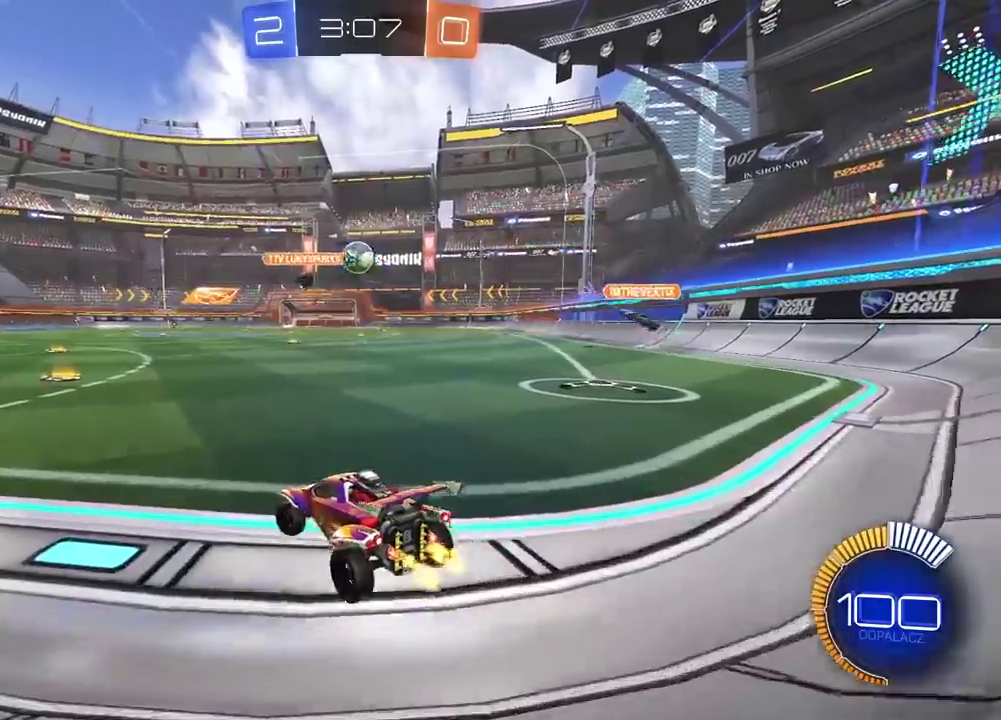
{"buttons": ["L2"], "left_stick": "right", "right_stick": "center", "events": [[33, "L2", "down"], [100, "left_stick", "center"], [183, "left_stick", "right"]]}
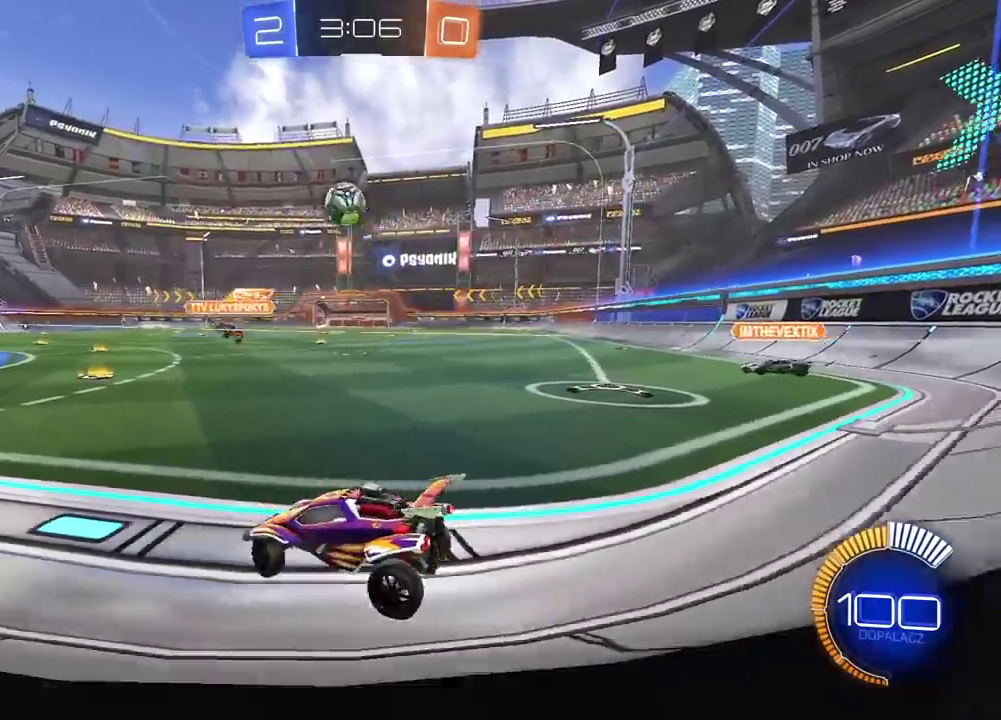
{"buttons": ["R2"], "left_stick": "center", "right_stick": "center", "events": [[17, "left_stick", "center"], [50, "L2", "up"], [83, "left_stick", "left"], [100, "R2", "down"], [467, "left_stick", "center"]]}
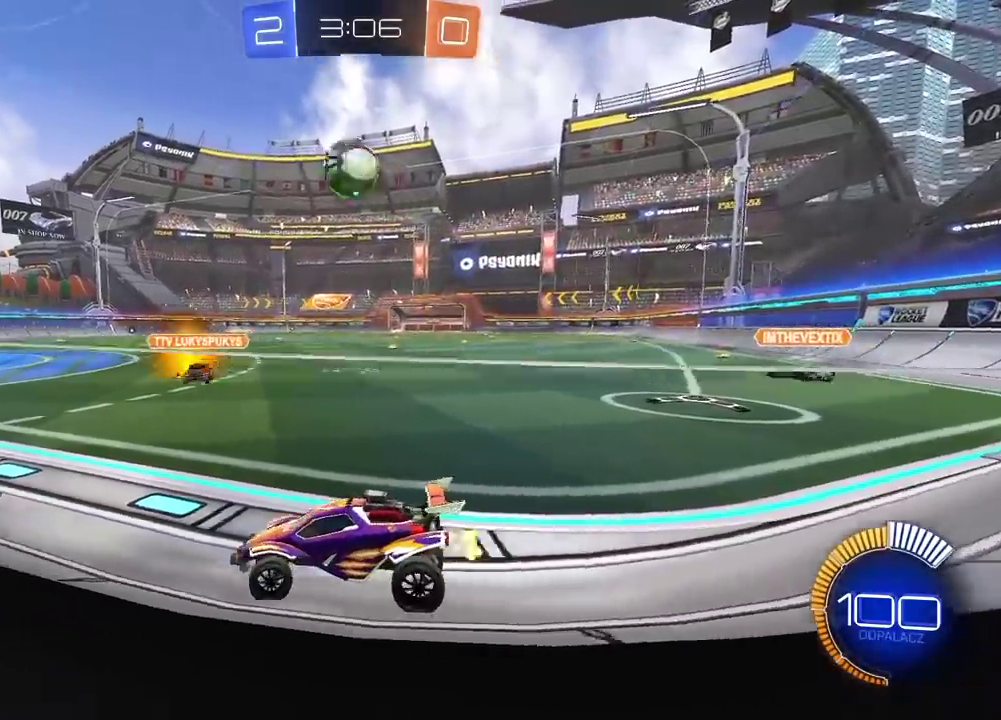
{"buttons": ["R2"], "left_stick": "right", "right_stick": "center", "events": [[233, "left_stick", "left"], [417, "left_stick", "right"]]}
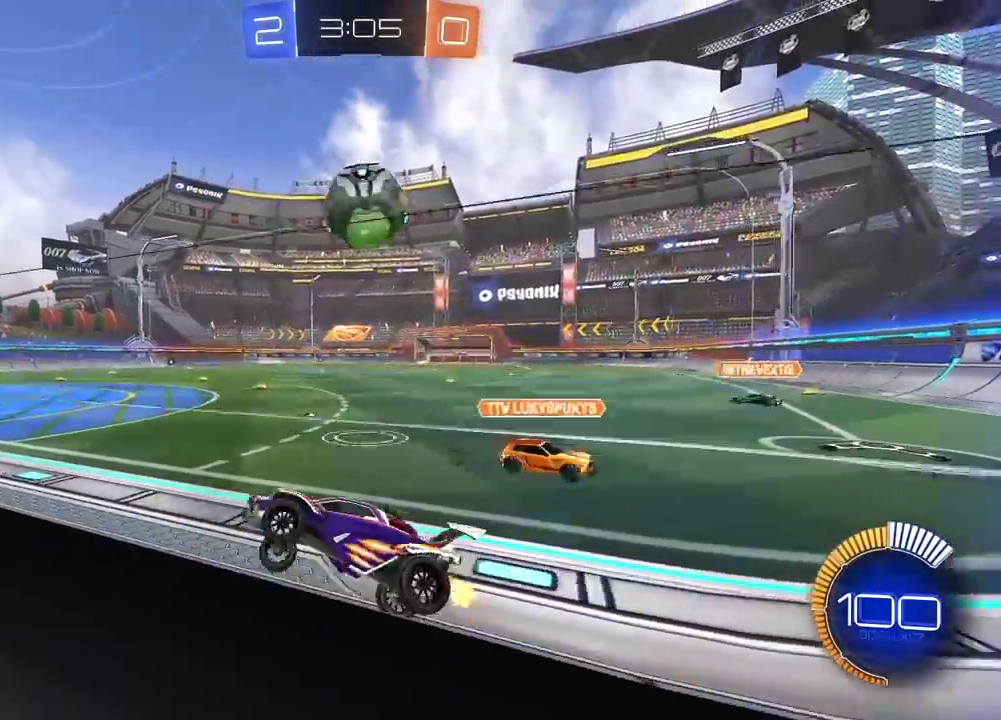
{"buttons": ["R2"], "left_stick": "right", "right_stick": "center", "events": [[117, "R2", "up"], [183, "L2", "down"], [333, "L2", "up"], [333, "left_stick", "center"], [367, "R2", "down"], [500, "left_stick", "right"]]}
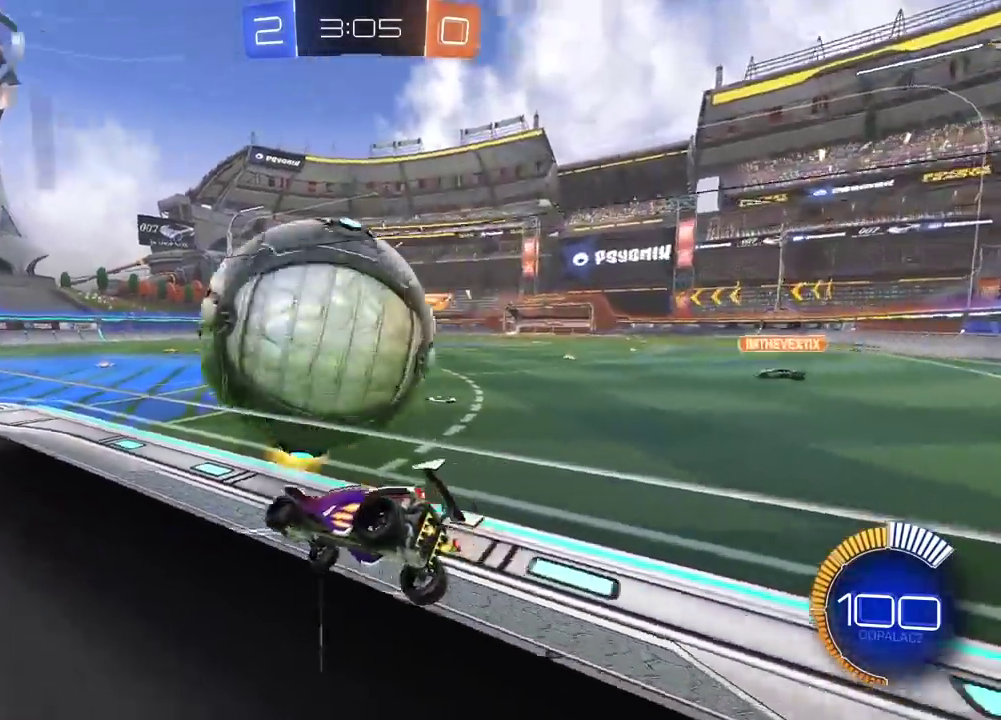
{"buttons": [], "left_stick": "left", "right_stick": "center", "events": [[283, "left_stick", "left"], [300, "R2", "up"], [333, "L2", "down"], [450, "L2", "up"]]}
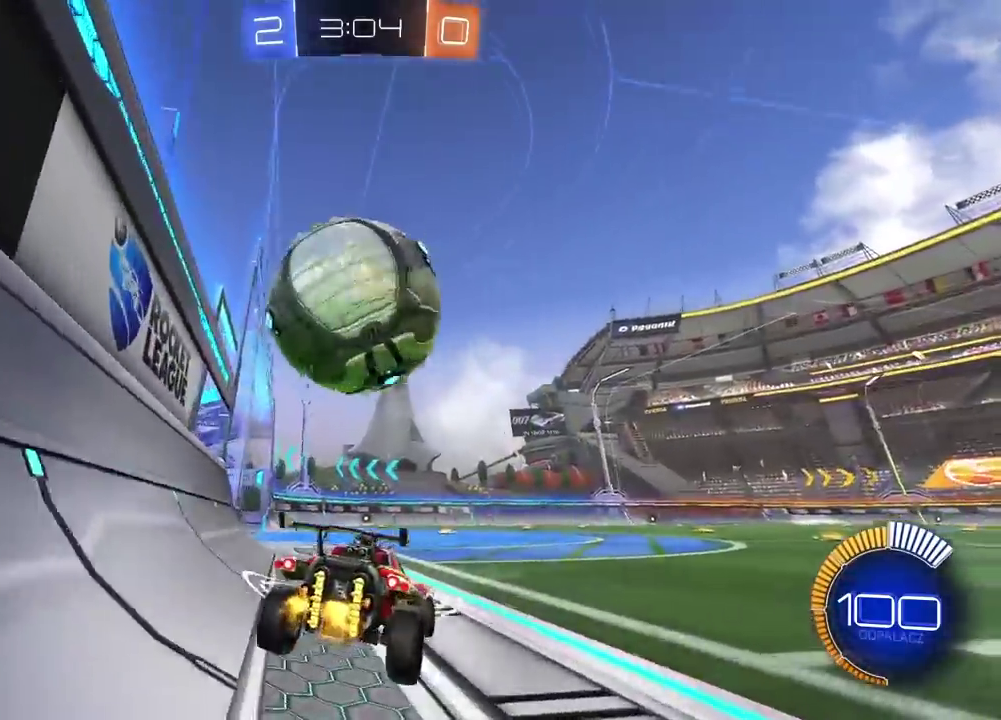
{"buttons": ["CIRCLE", "R2"], "left_stick": "center", "right_stick": "center", "events": [[17, "R2", "down"], [150, "left_stick", "center"], [350, "CIRCLE", "down"], [350, "left_stick", "left"], [467, "left_stick", "center"]]}
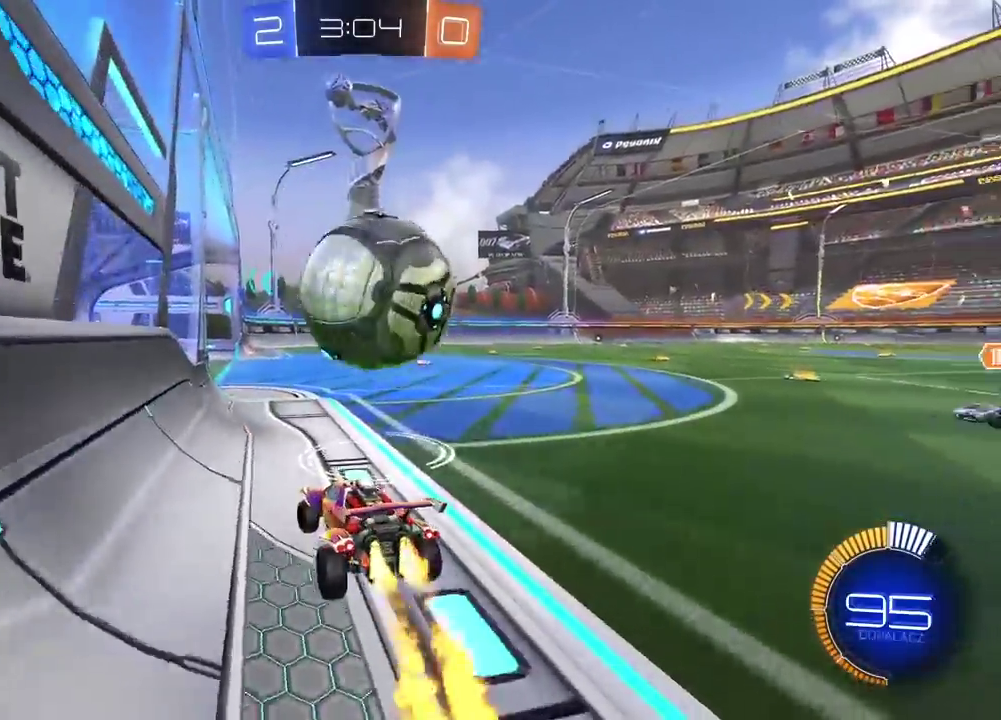
{"buttons": ["L2"], "left_stick": "right", "right_stick": "center", "events": [[67, "CIRCLE", "up"], [117, "R2", "up"], [383, "L2", "down"], [450, "left_stick", "right"]]}